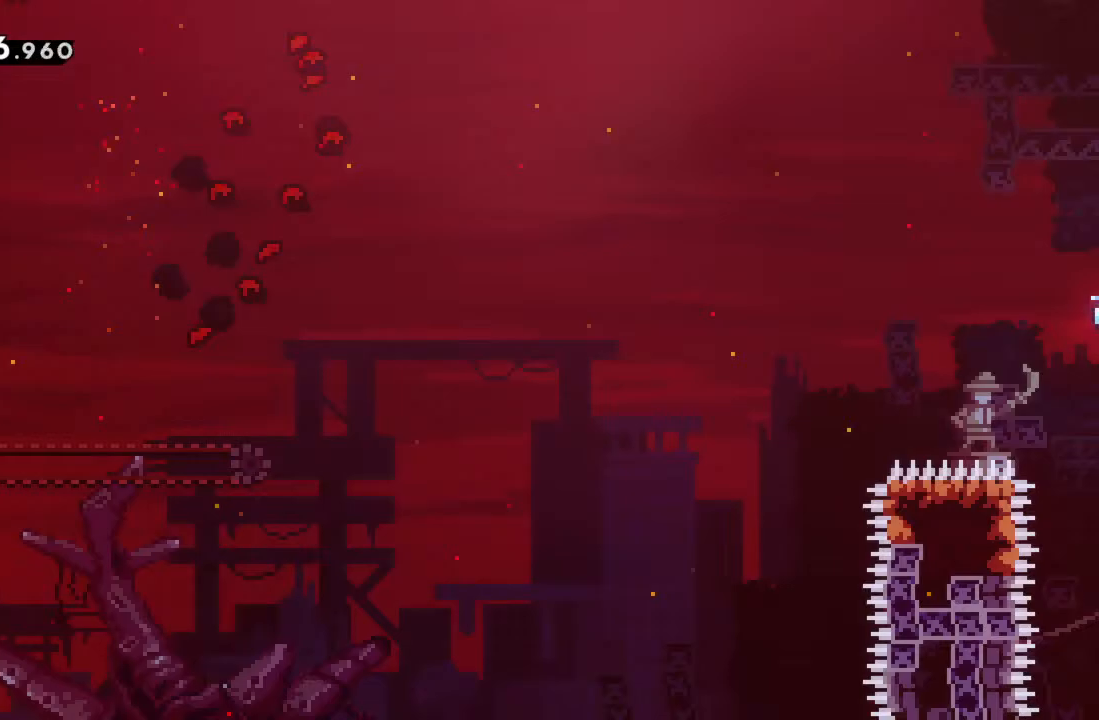
Gameplay with a controller (Xbox layout); each line is a JSON object with the inputs held at the frame after it. "events" lists button and stick changes between this image and that frame as [ms after this image, input, new state], when the widget could be followed in between. Not read: L3 R3 right_stick.
{"buttons": ["R2"], "left_stick": "up-left", "events": [[317, "A", "up"], [433, "left_stick", "up-left"]]}
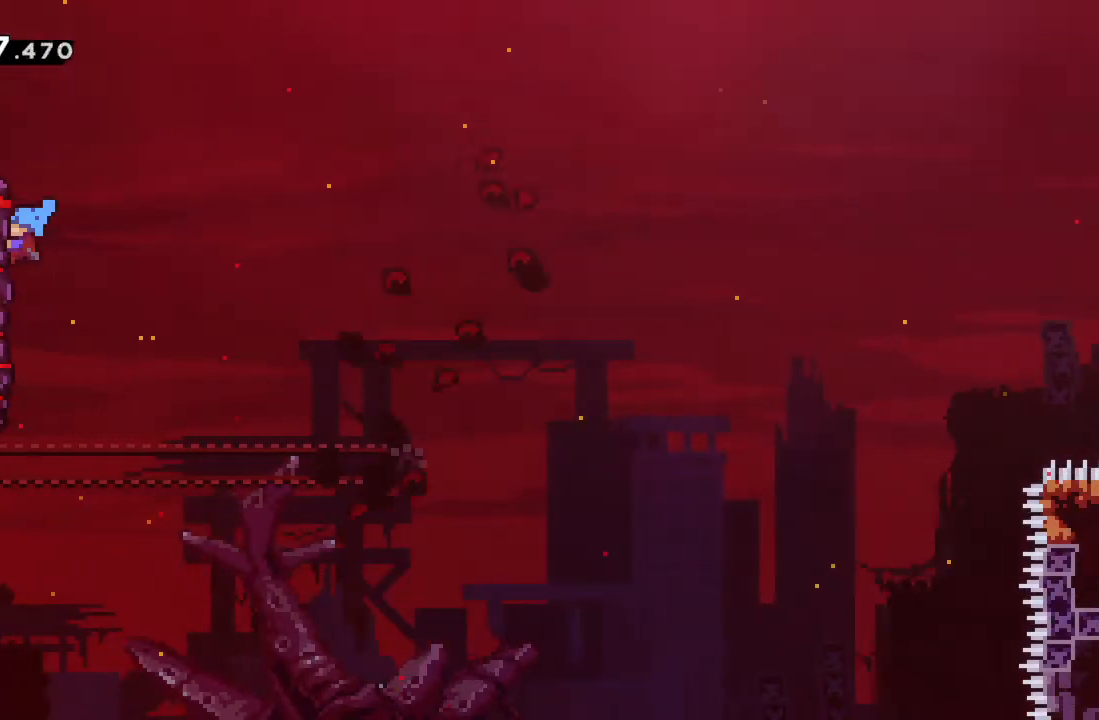
{"buttons": ["A", "R2"], "left_stick": "up-left", "events": [[67, "left_stick", "up"], [283, "left_stick", "up-left"], [333, "A", "down"]]}
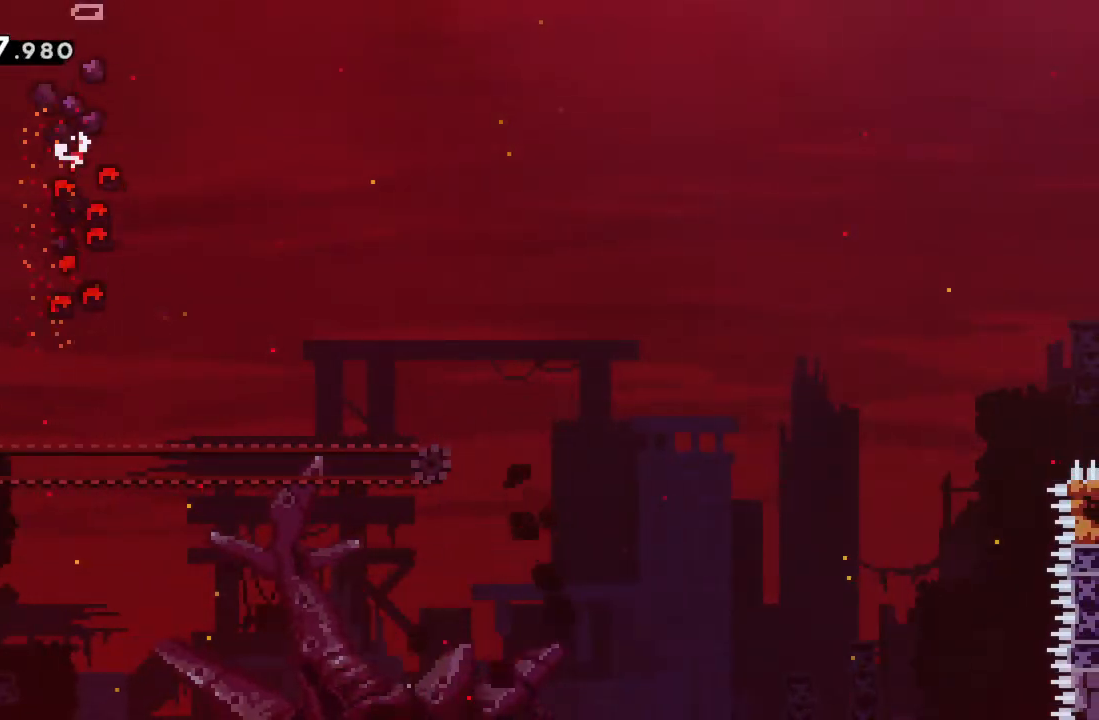
{"buttons": [], "left_stick": "up-left", "events": [[367, "A", "up"], [450, "R2", "up"]]}
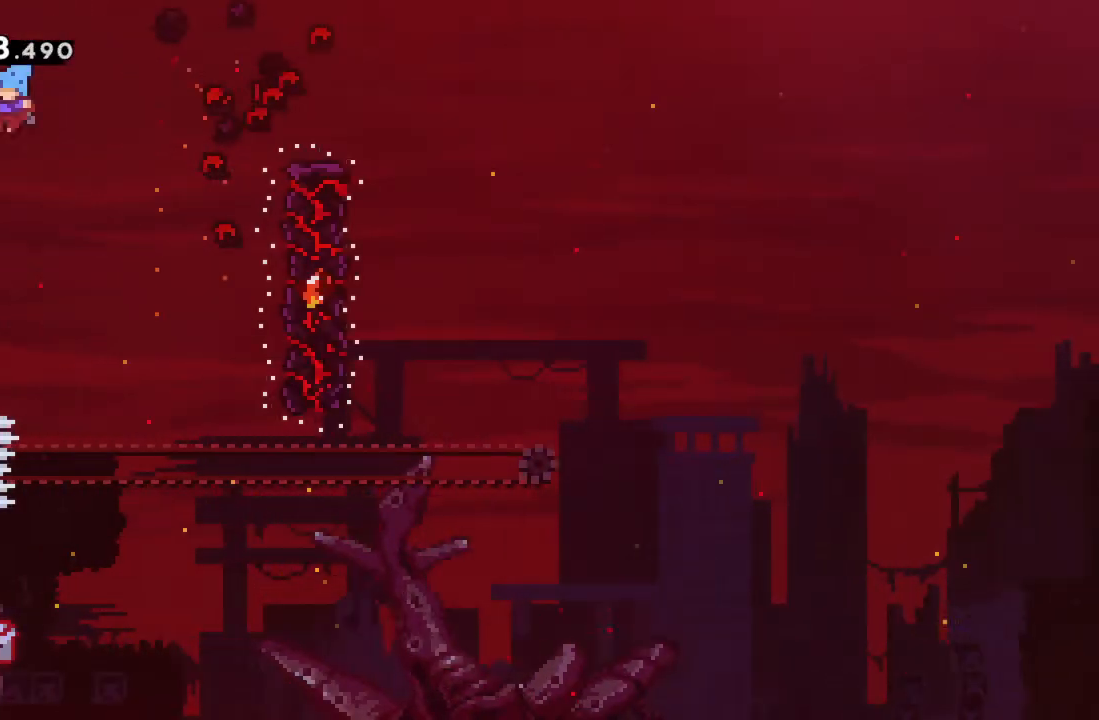
{"buttons": [], "left_stick": "center", "events": [[500, "left_stick", "center"]]}
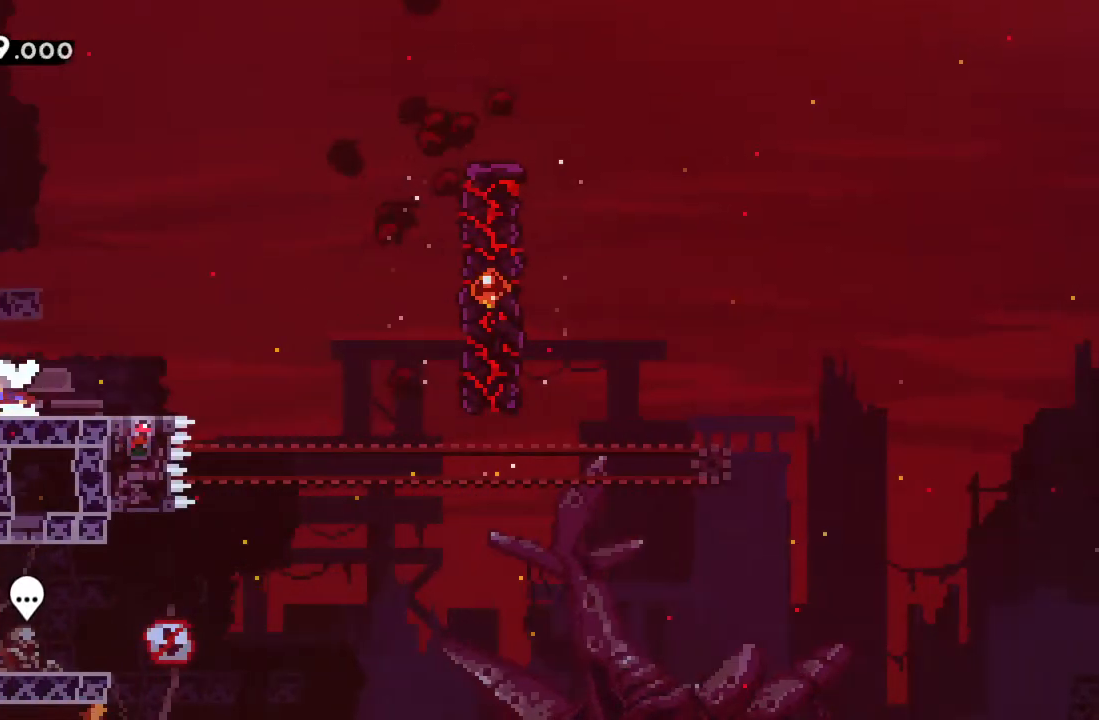
{"buttons": [], "left_stick": "center", "events": [[50, "left_stick", "right"], [217, "left_stick", "center"]]}
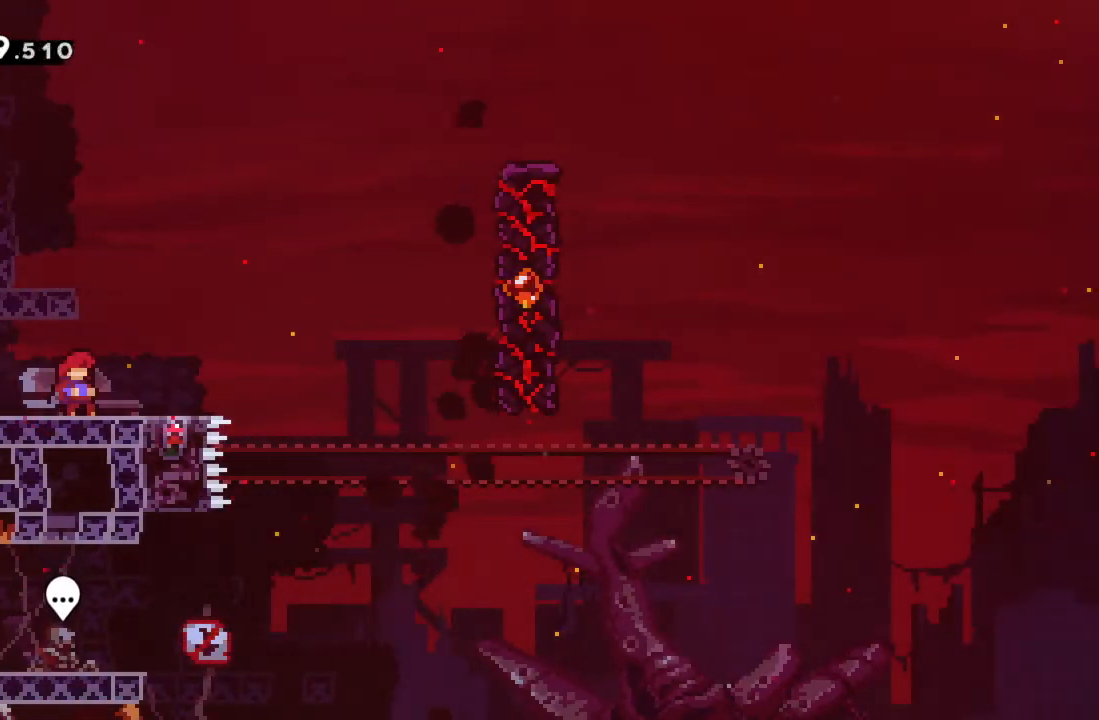
{"buttons": [], "left_stick": "center", "events": []}
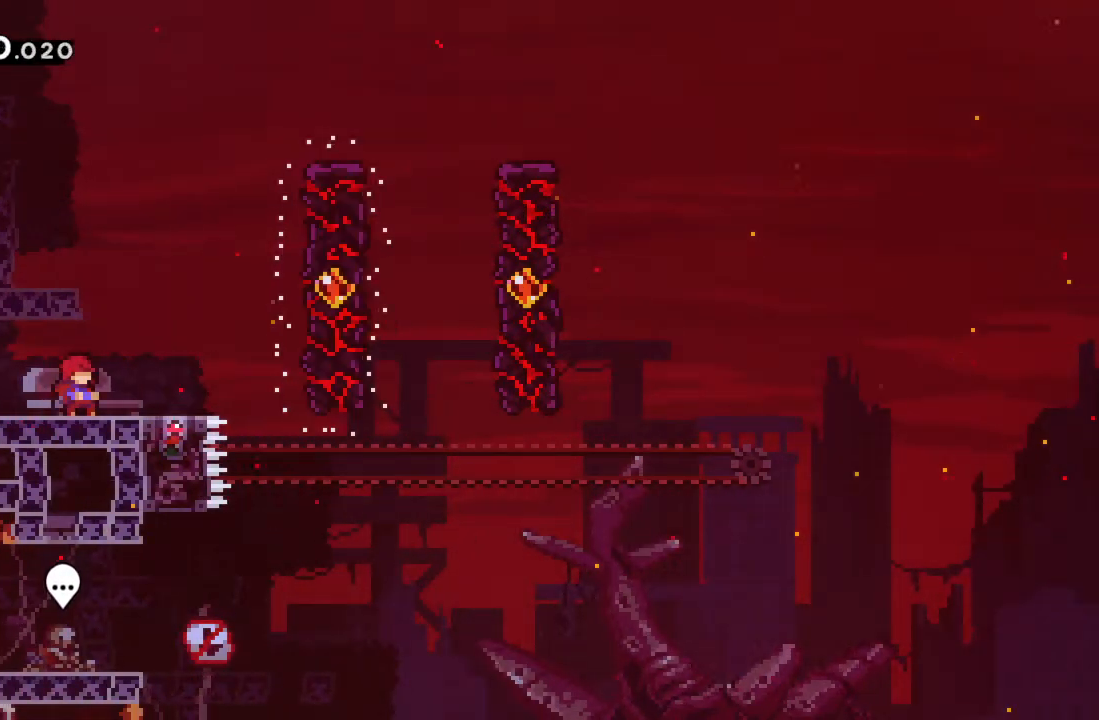
{"buttons": ["A"], "left_stick": "right", "events": [[33, "left_stick", "right"], [250, "A", "down"]]}
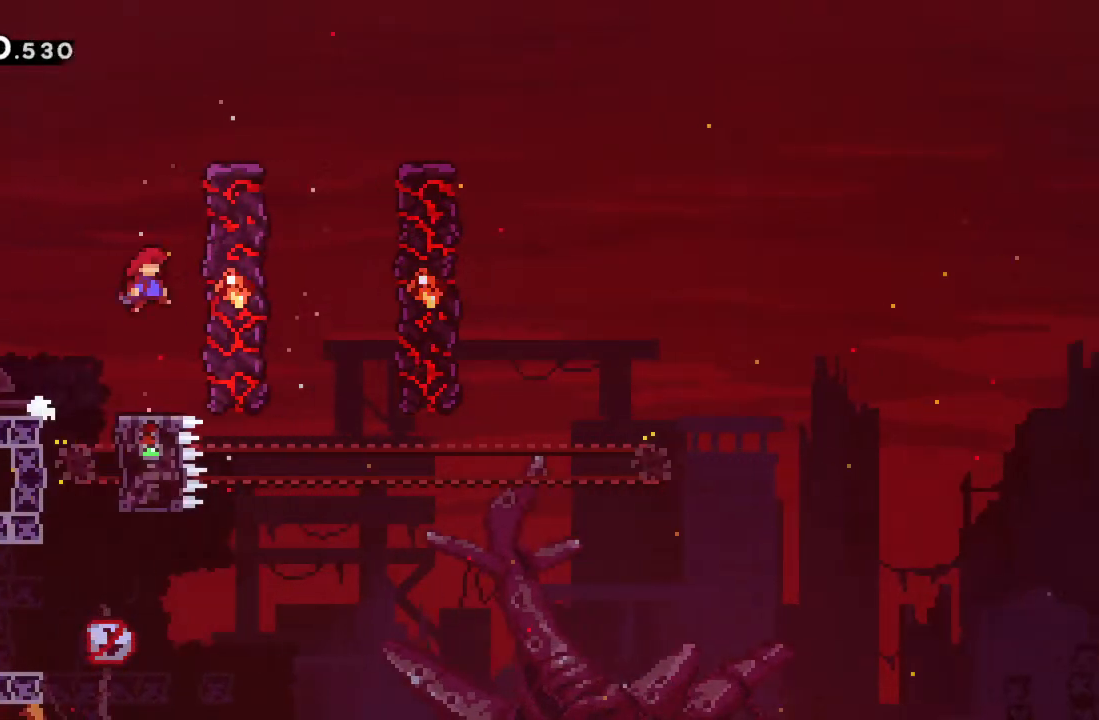
{"buttons": ["A"], "left_stick": "right", "events": [[117, "A", "up"], [217, "left_stick", "center"], [233, "A", "down"], [450, "left_stick", "right"]]}
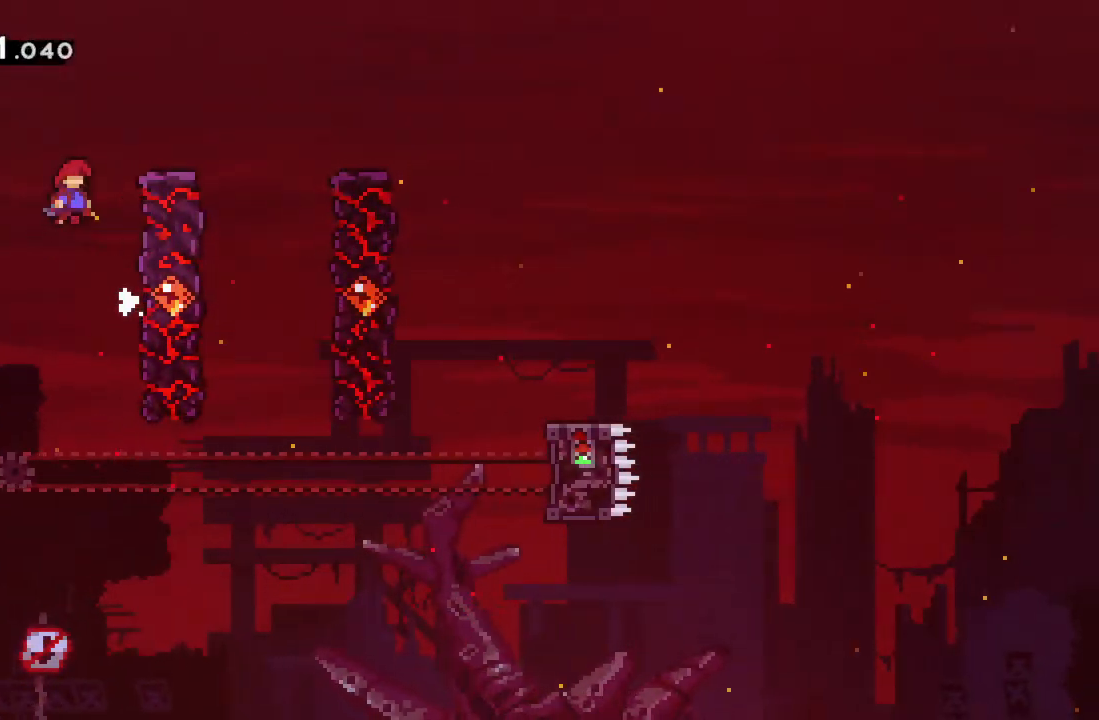
{"buttons": ["A"], "left_stick": "right", "events": [[200, "A", "up"], [283, "A", "down"], [283, "left_stick", "center"], [400, "left_stick", "right"]]}
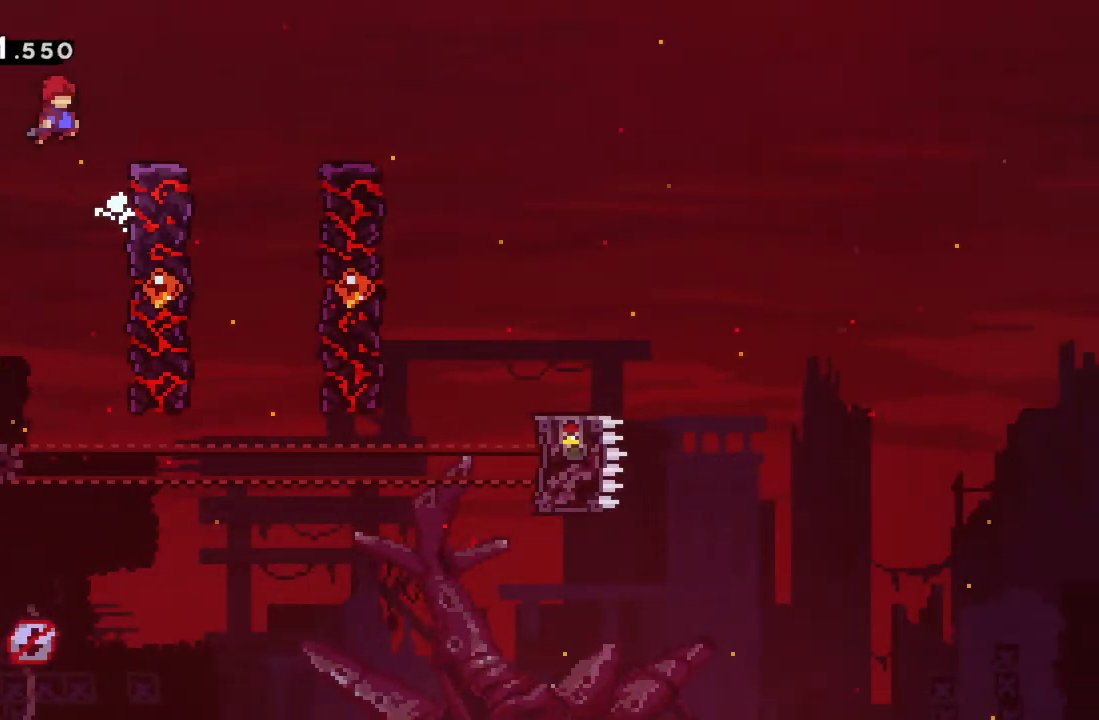
{"buttons": ["A"], "left_stick": "right", "events": [[333, "A", "up"], [333, "left_stick", "center"], [483, "A", "down"], [483, "left_stick", "right"]]}
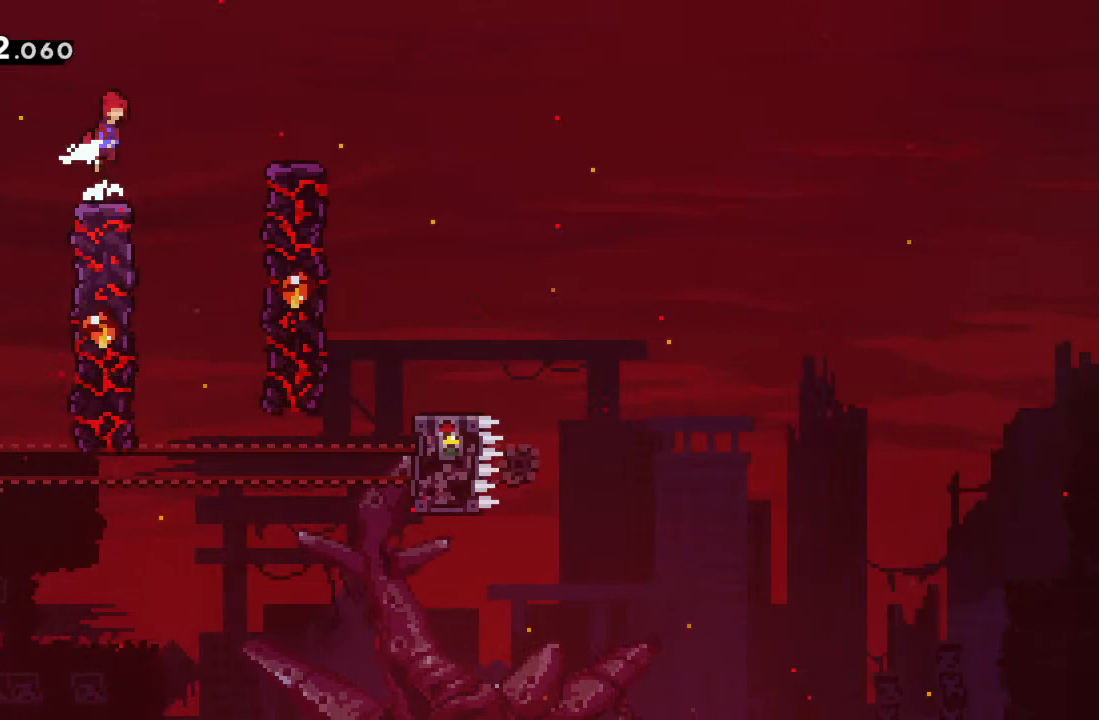
{"buttons": ["R2"], "left_stick": "down-right", "events": [[83, "left_stick", "down-right"], [117, "A", "up"], [317, "R2", "down"], [350, "X", "down"], [450, "X", "up"]]}
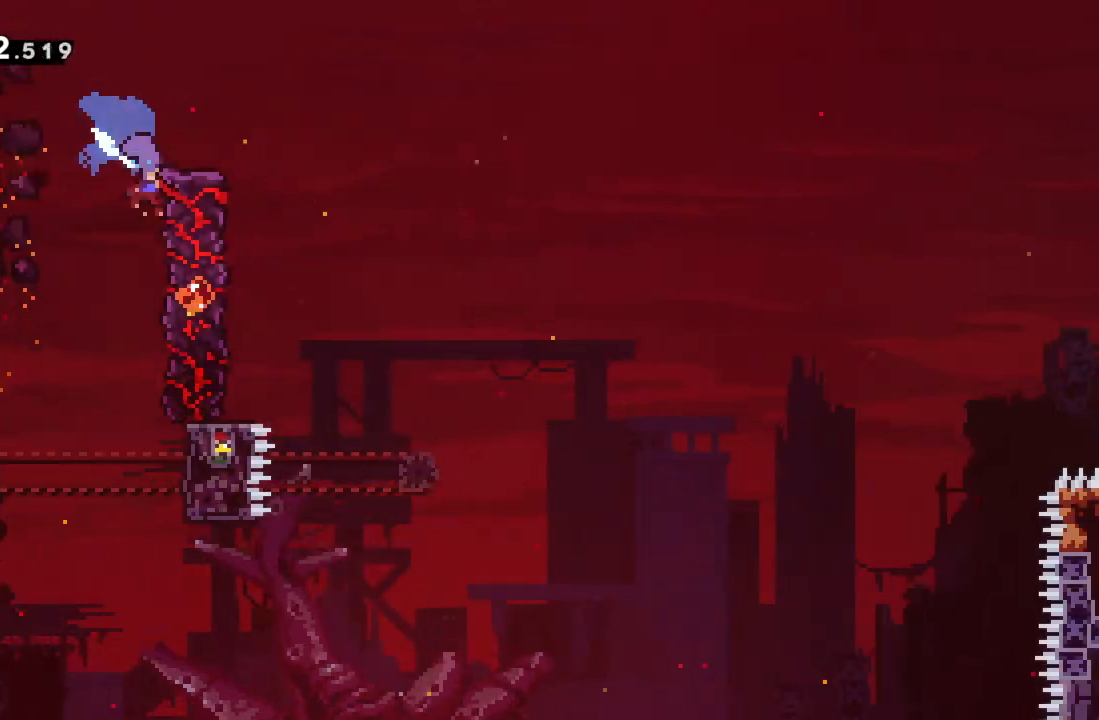
{"buttons": ["R2"], "left_stick": "center", "events": [[50, "A", "down"], [50, "left_stick", "right"], [350, "left_stick", "up"], [367, "A", "up"], [467, "left_stick", "center"]]}
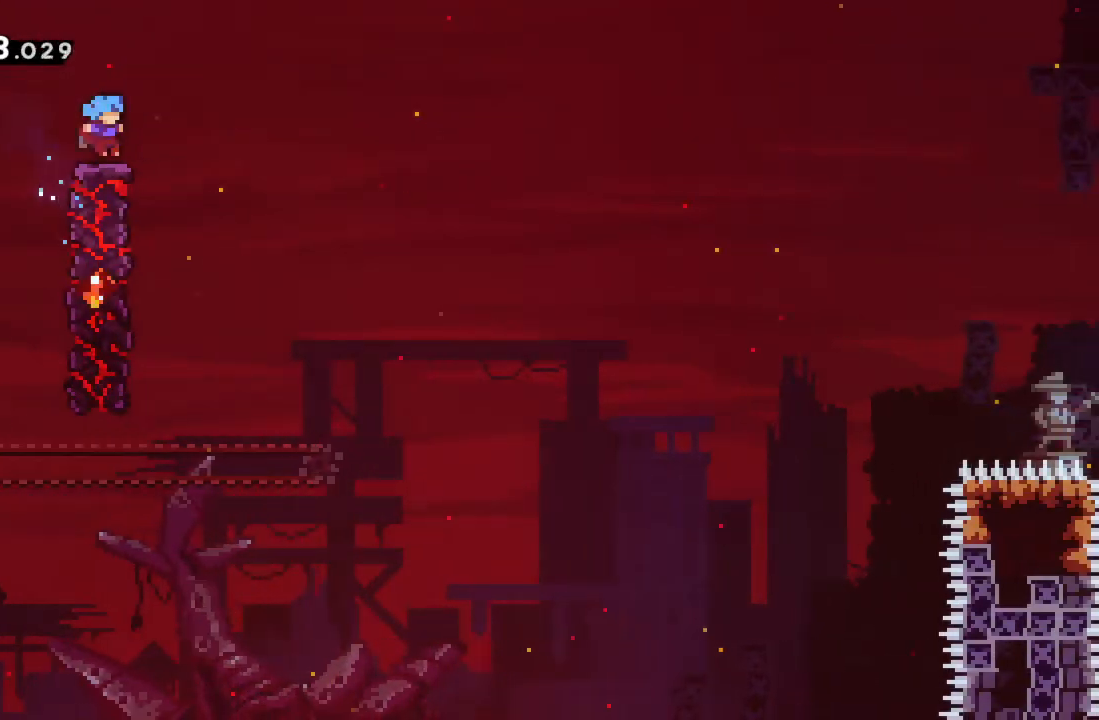
{"buttons": ["A", "R2"], "left_stick": "left", "events": [[17, "left_stick", "left"], [133, "A", "down"]]}
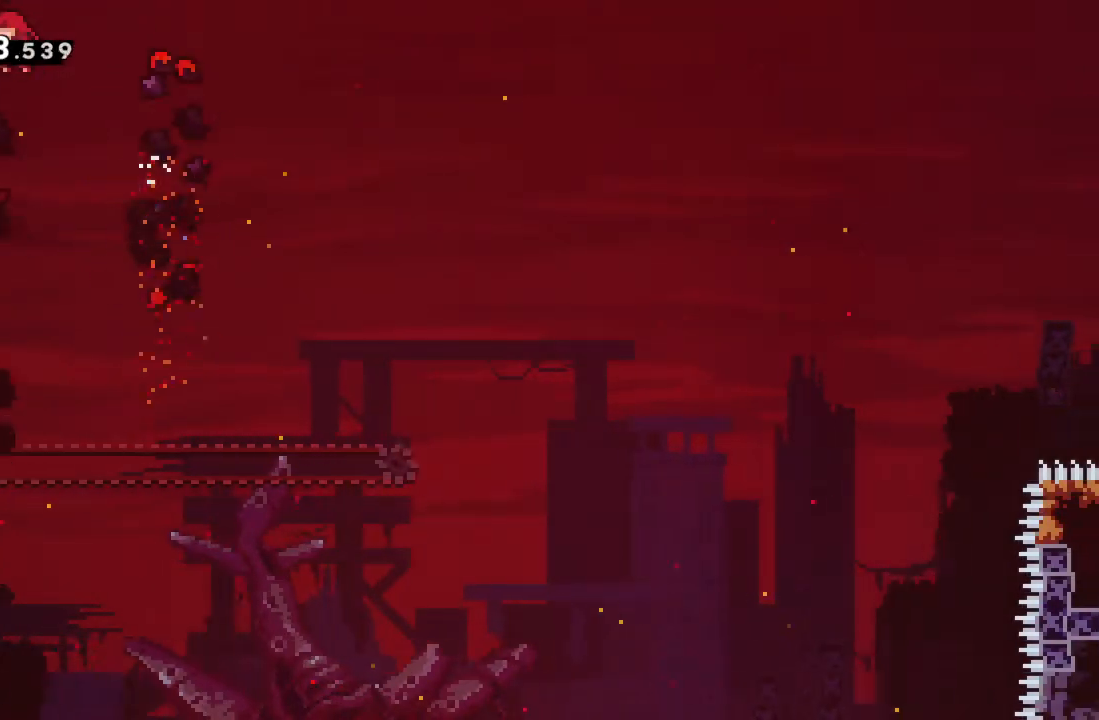
{"buttons": ["R2"], "left_stick": "left", "events": [[183, "A", "up"]]}
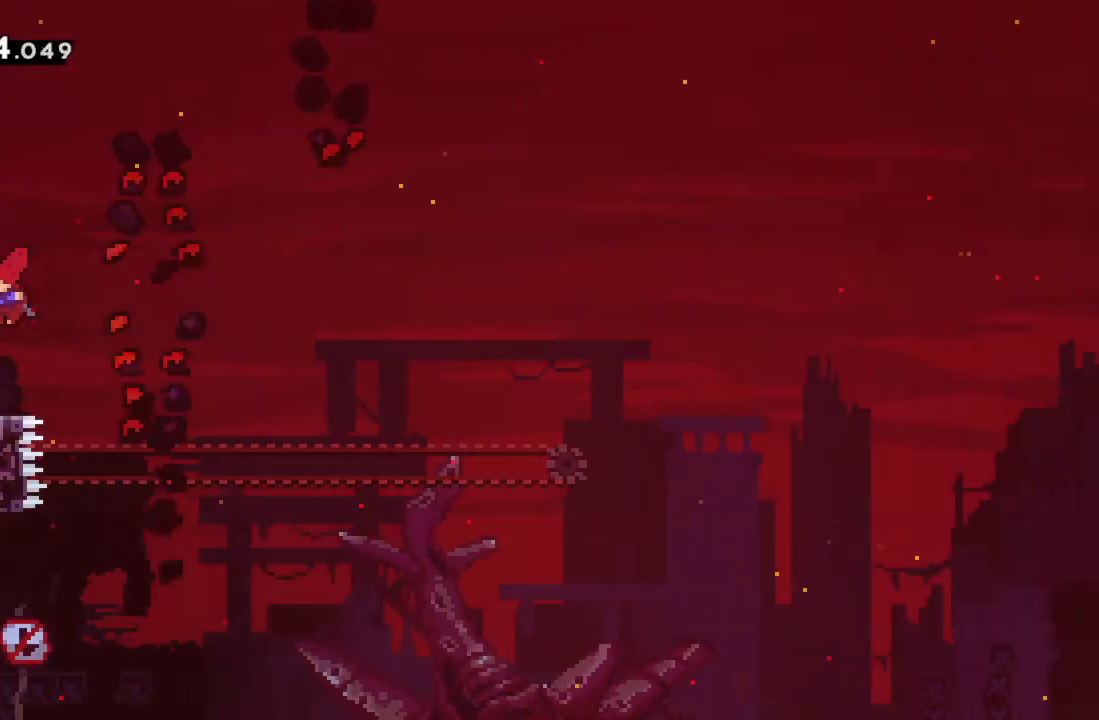
{"buttons": [], "left_stick": "right", "events": [[300, "R2", "up"], [367, "left_stick", "center"], [433, "left_stick", "right"]]}
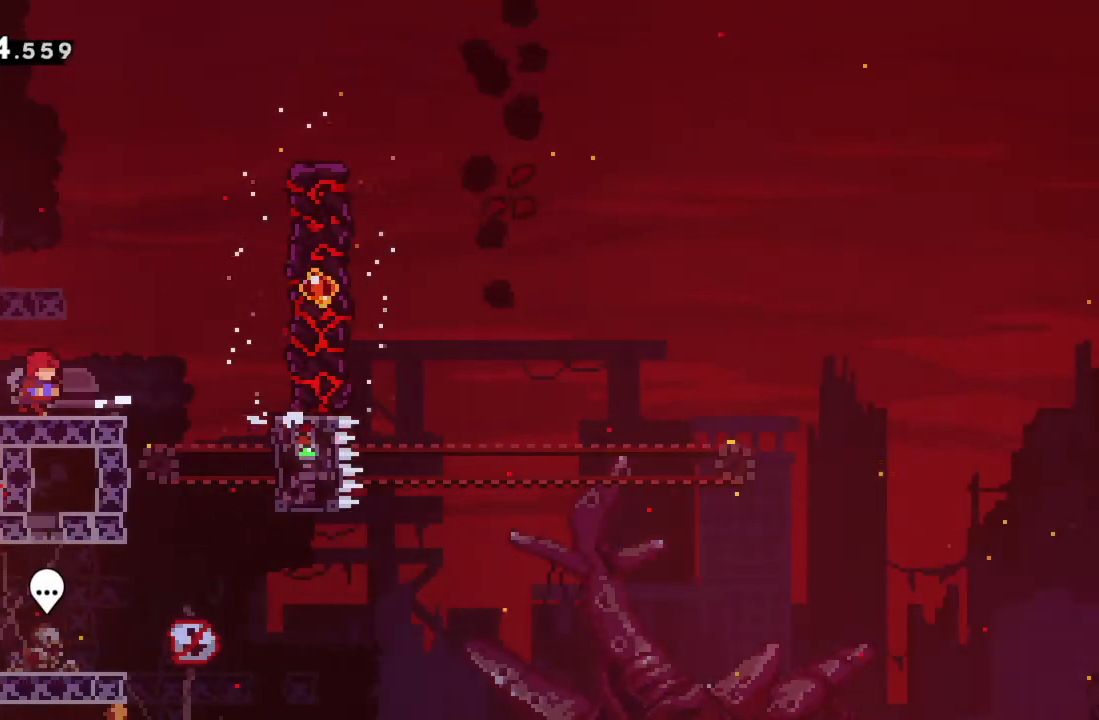
{"buttons": [], "left_stick": "center", "events": [[83, "left_stick", "center"]]}
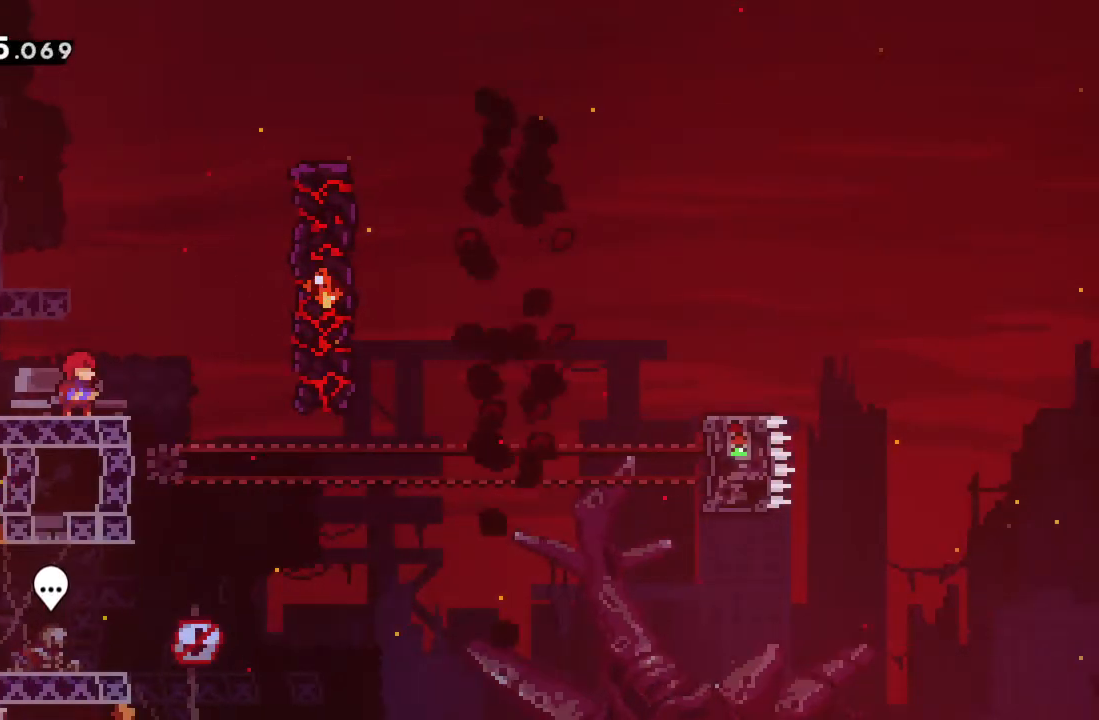
{"buttons": ["A"], "left_stick": "right", "events": [[217, "left_stick", "right"], [433, "A", "down"]]}
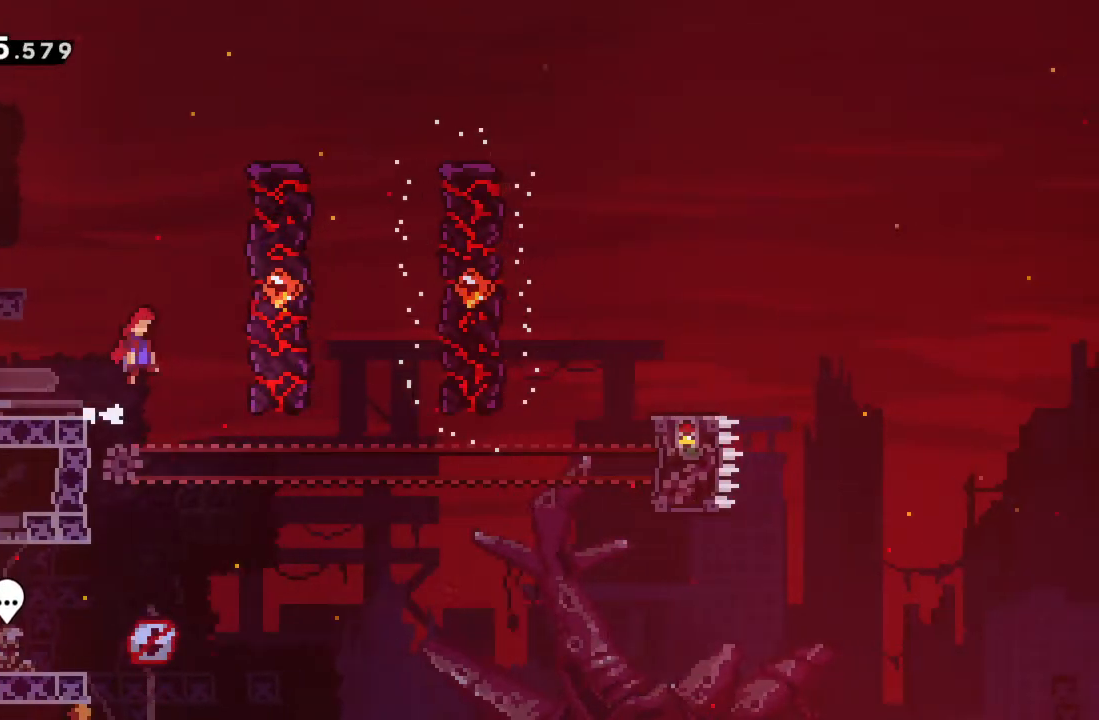
{"buttons": ["A"], "left_stick": "right", "events": [[233, "A", "up"], [317, "left_stick", "center"], [333, "A", "down"], [450, "left_stick", "right"]]}
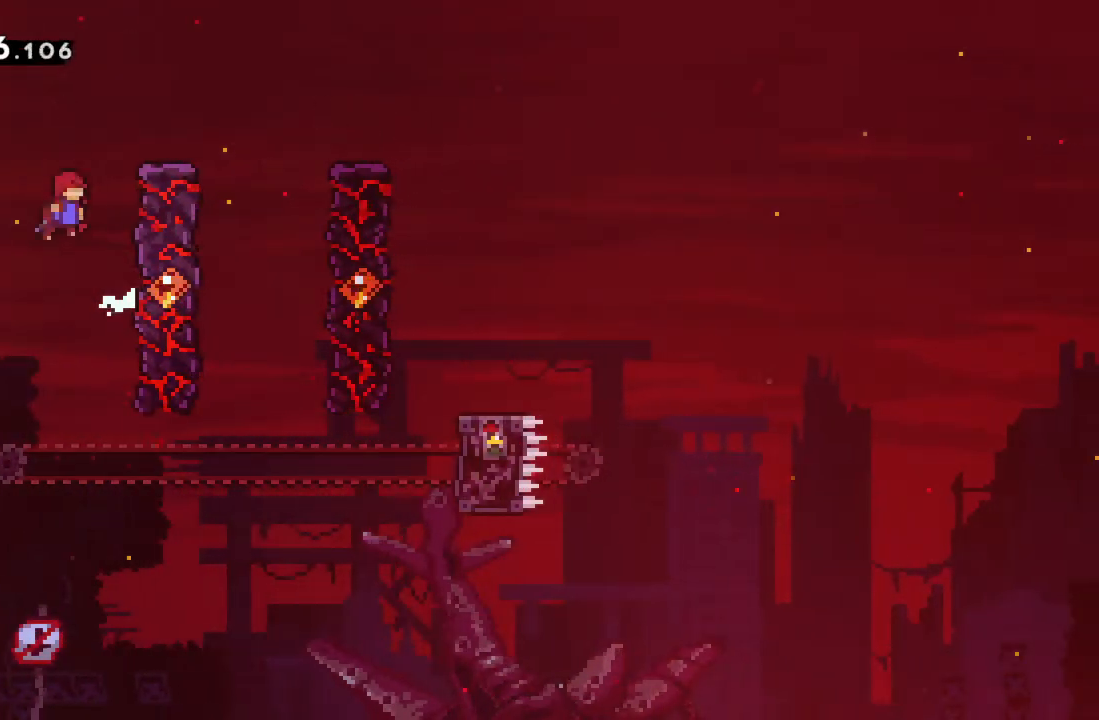
{"buttons": ["A"], "left_stick": "right", "events": [[267, "A", "up"], [333, "left_stick", "center"], [350, "A", "down"], [450, "left_stick", "right"]]}
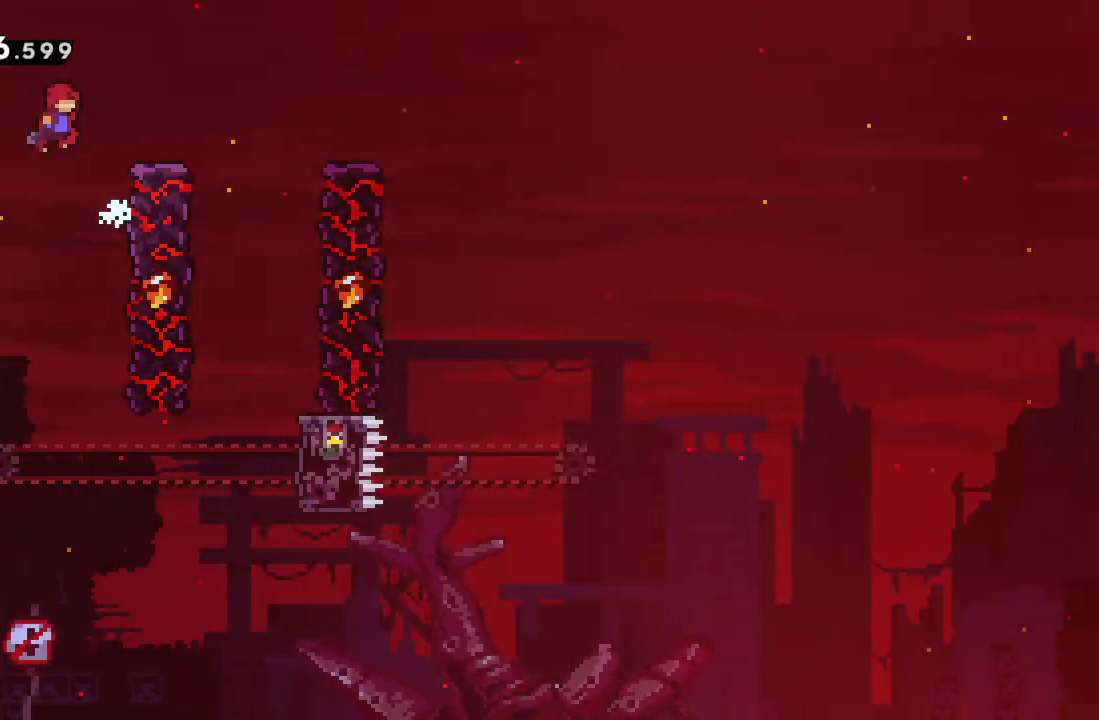
{"buttons": ["A"], "left_stick": "right", "events": [[350, "left_stick", "center"], [383, "A", "up"], [467, "left_stick", "right"], [500, "A", "down"]]}
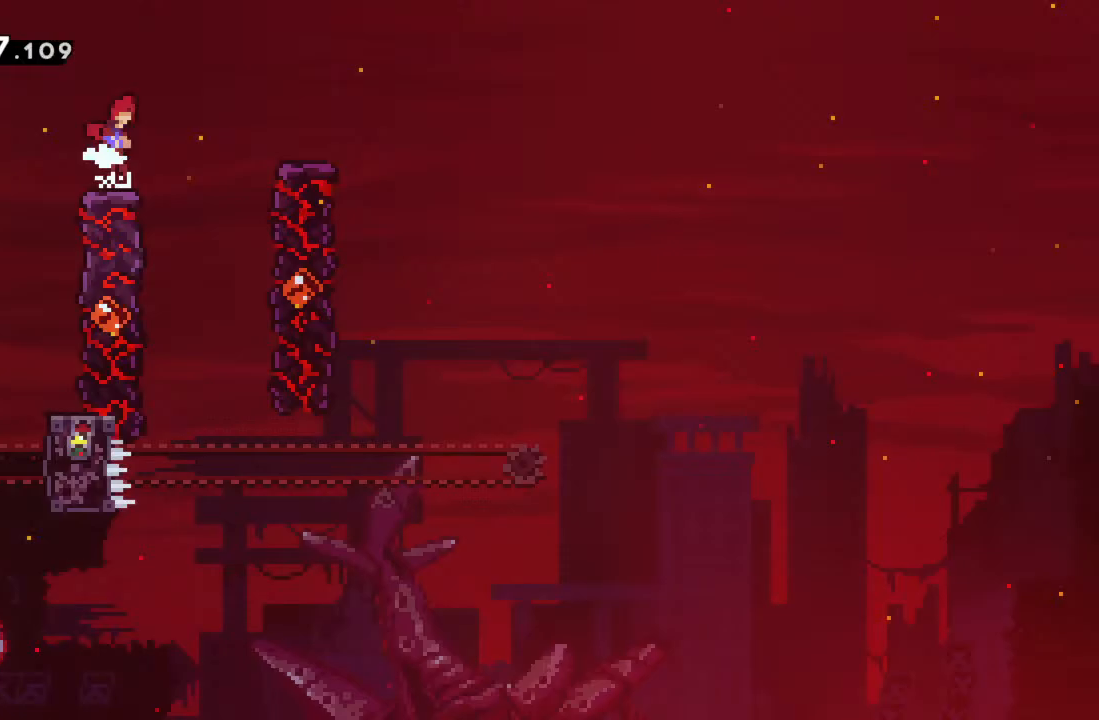
{"buttons": ["X", "R2"], "left_stick": "down-right", "events": [[350, "A", "up"], [367, "left_stick", "down-right"], [417, "R2", "down"], [483, "X", "down"]]}
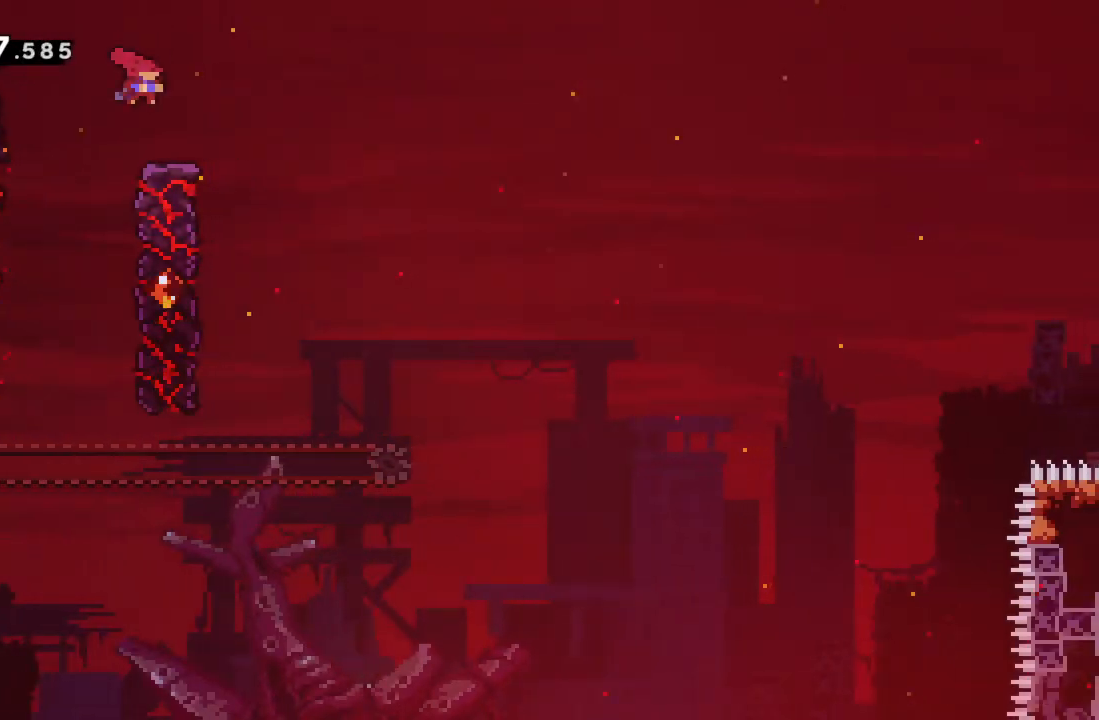
{"buttons": ["A", "R2"], "left_stick": "right", "events": [[50, "X", "up"], [150, "A", "down"], [150, "left_stick", "right"]]}
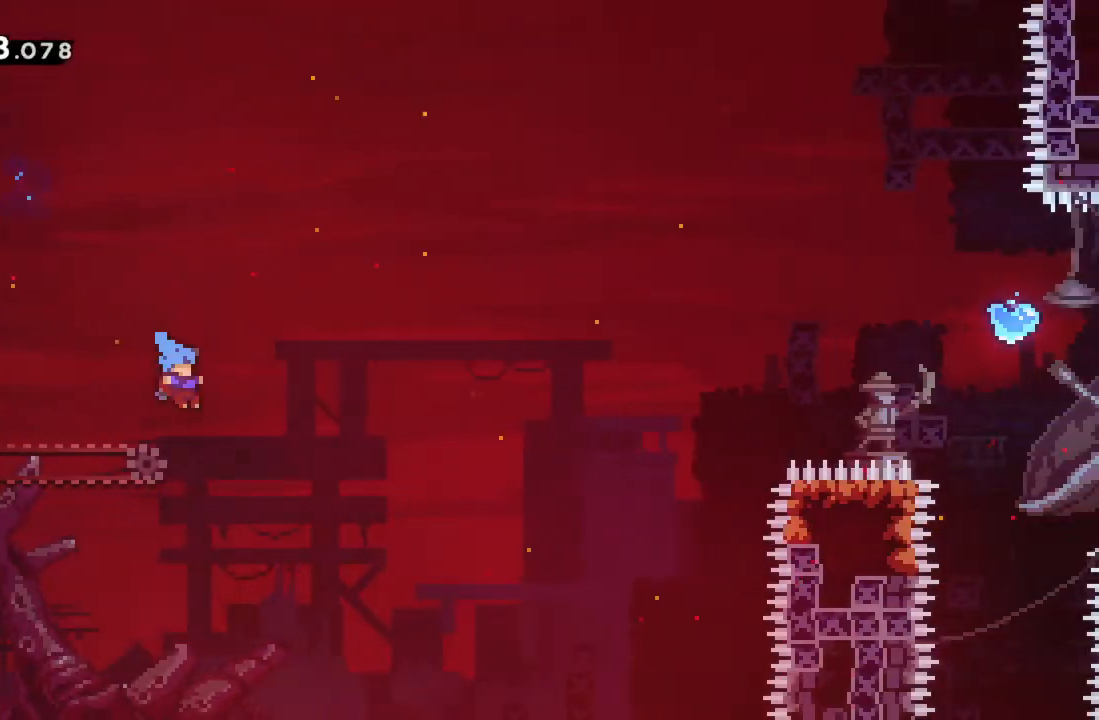
{"buttons": [], "left_stick": "down-right", "events": [[67, "A", "up"], [150, "R2", "up"], [150, "left_stick", "down-right"]]}
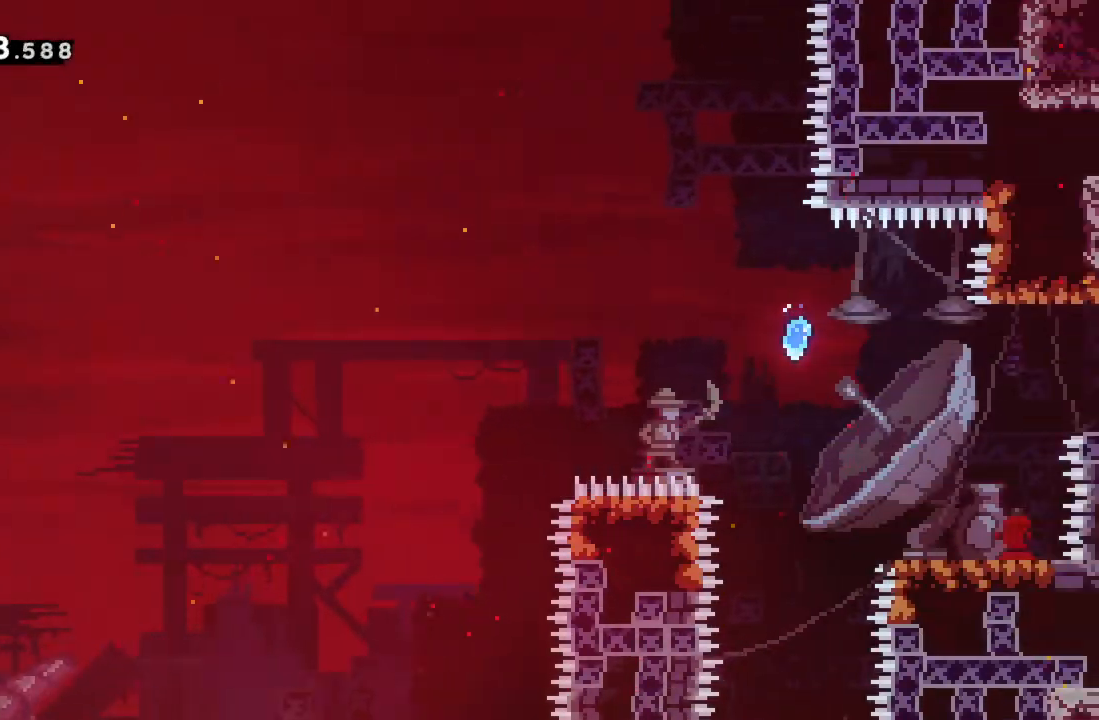
{"buttons": [], "left_stick": "center", "events": [[267, "A", "down"], [383, "left_stick", "center"], [400, "A", "up"]]}
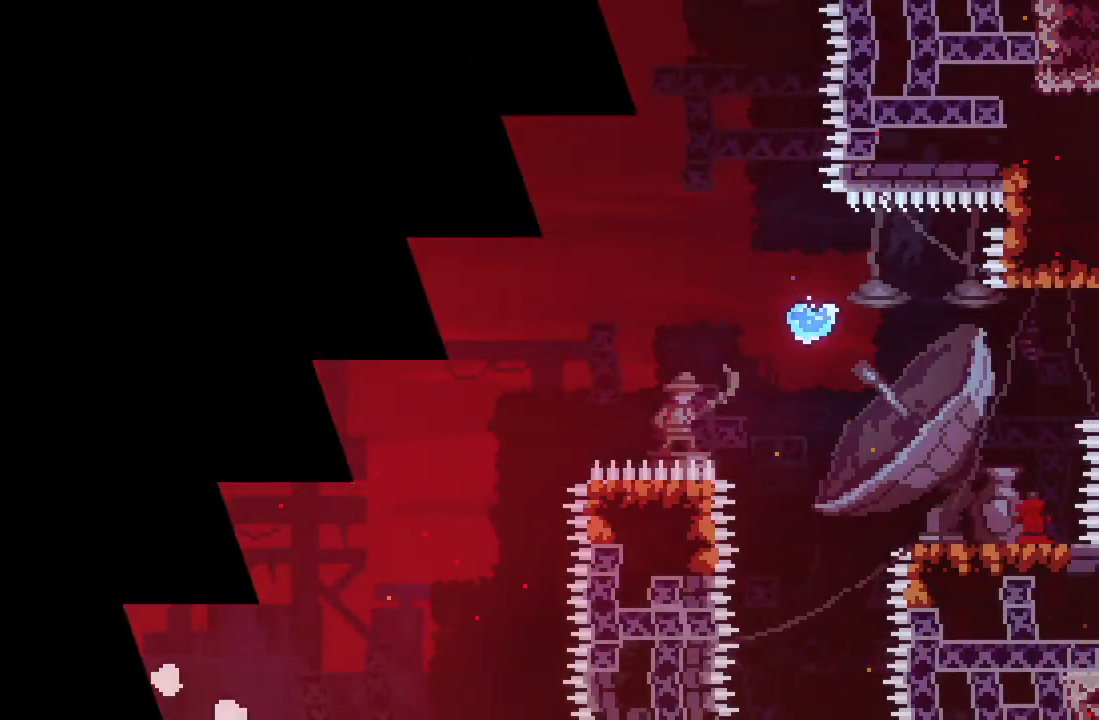
{"buttons": [], "left_stick": "center", "events": []}
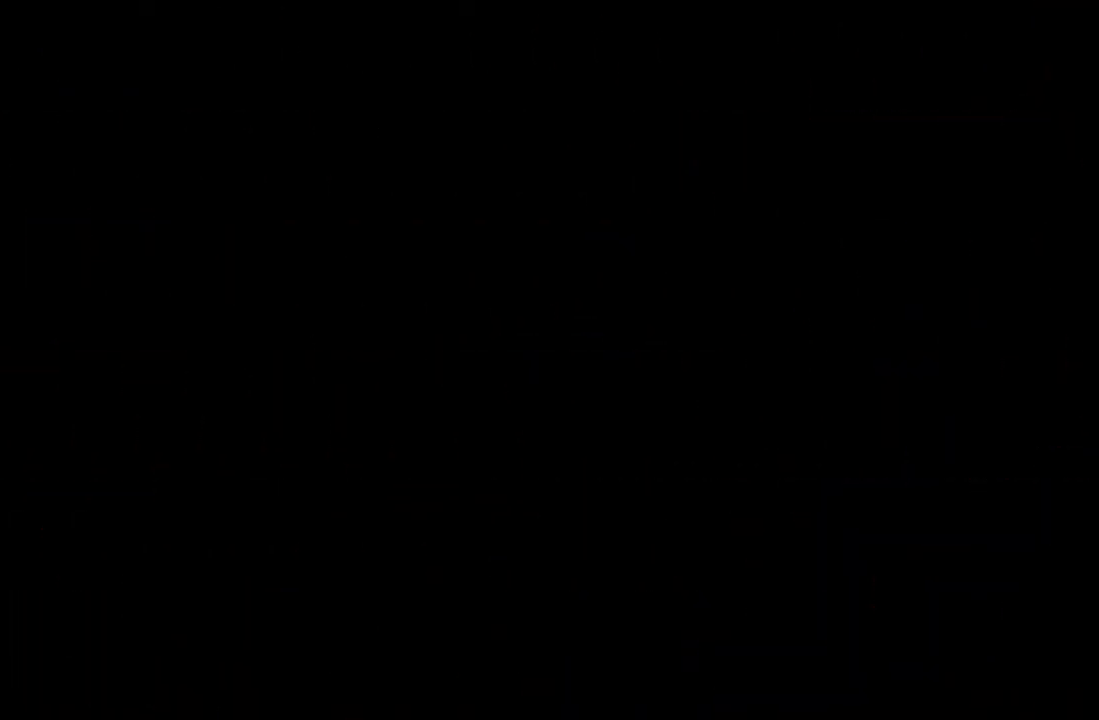
{"buttons": [], "left_stick": "center", "events": []}
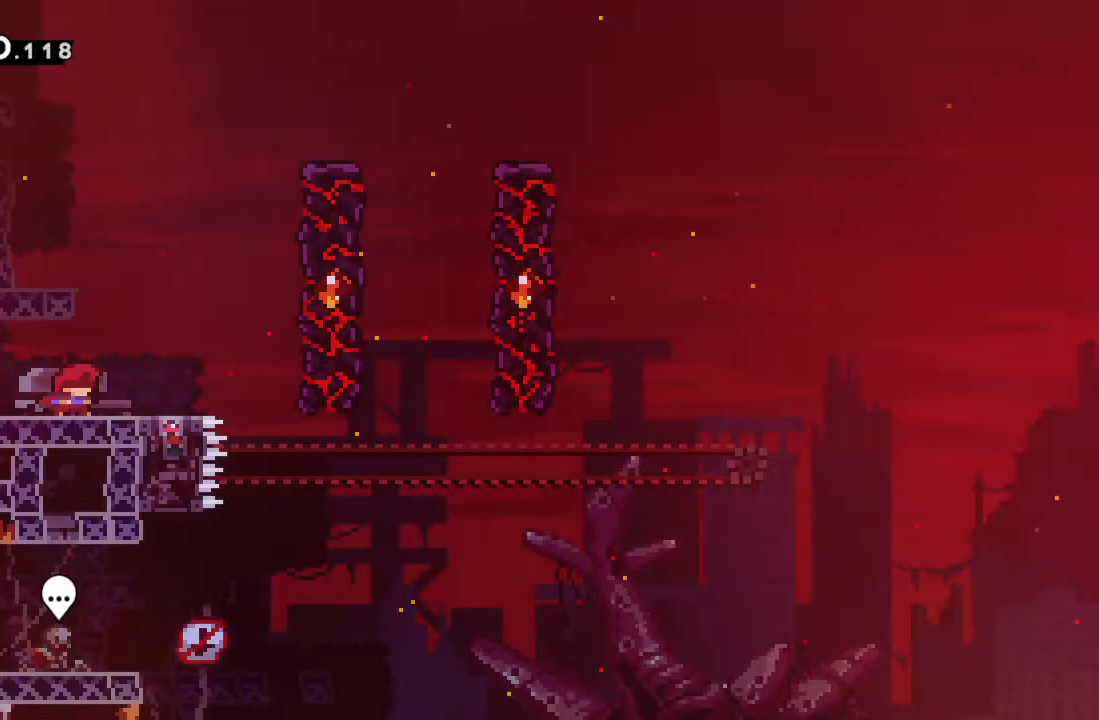
{"buttons": ["A"], "left_stick": "right", "events": [[50, "left_stick", "right"], [267, "A", "down"]]}
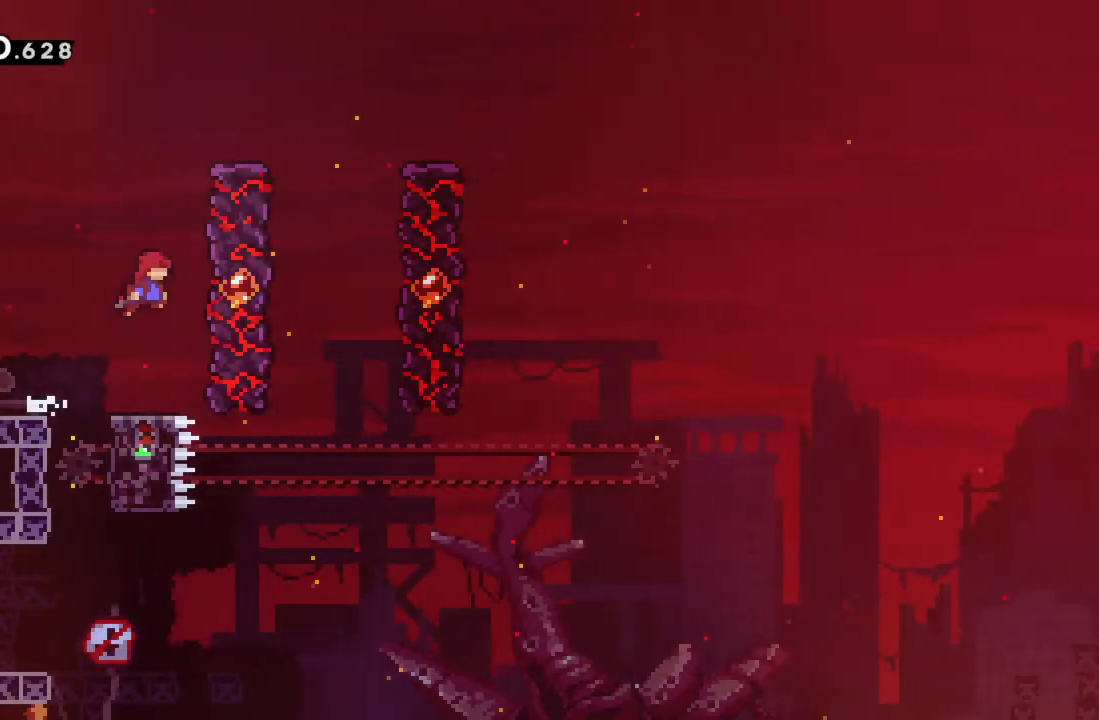
{"buttons": ["A"], "left_stick": "right", "events": [[50, "A", "up"], [150, "A", "down"], [183, "left_stick", "center"], [400, "left_stick", "right"]]}
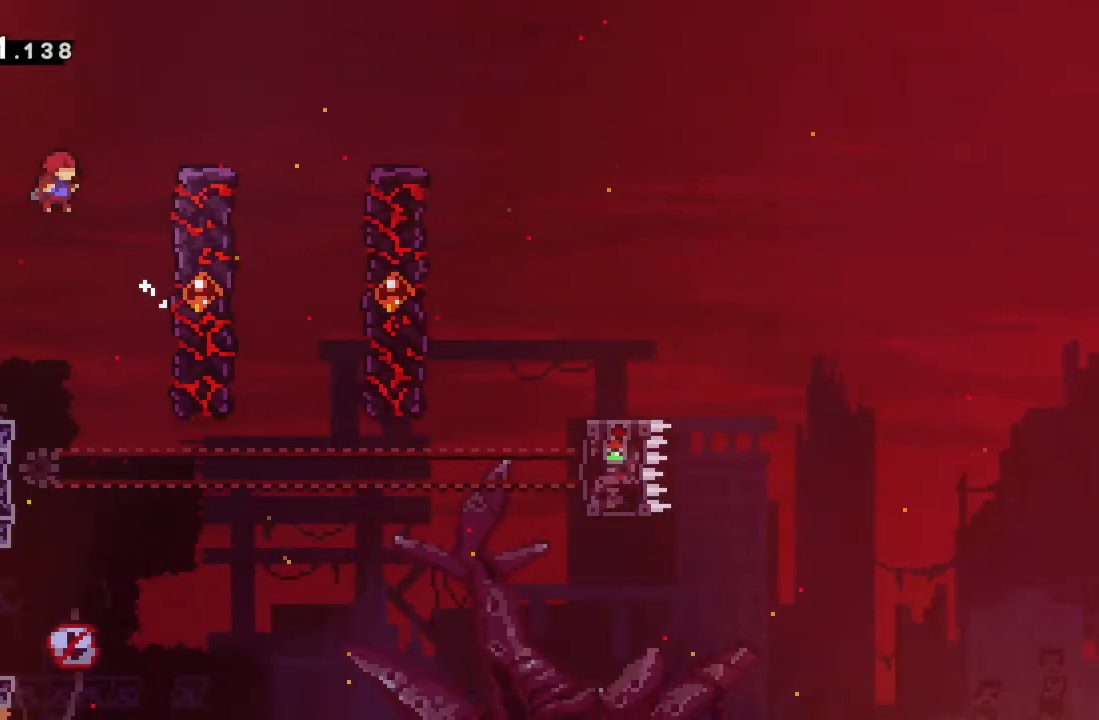
{"buttons": ["A"], "left_stick": "center", "events": [[233, "A", "up"], [317, "left_stick", "center"], [400, "A", "down"]]}
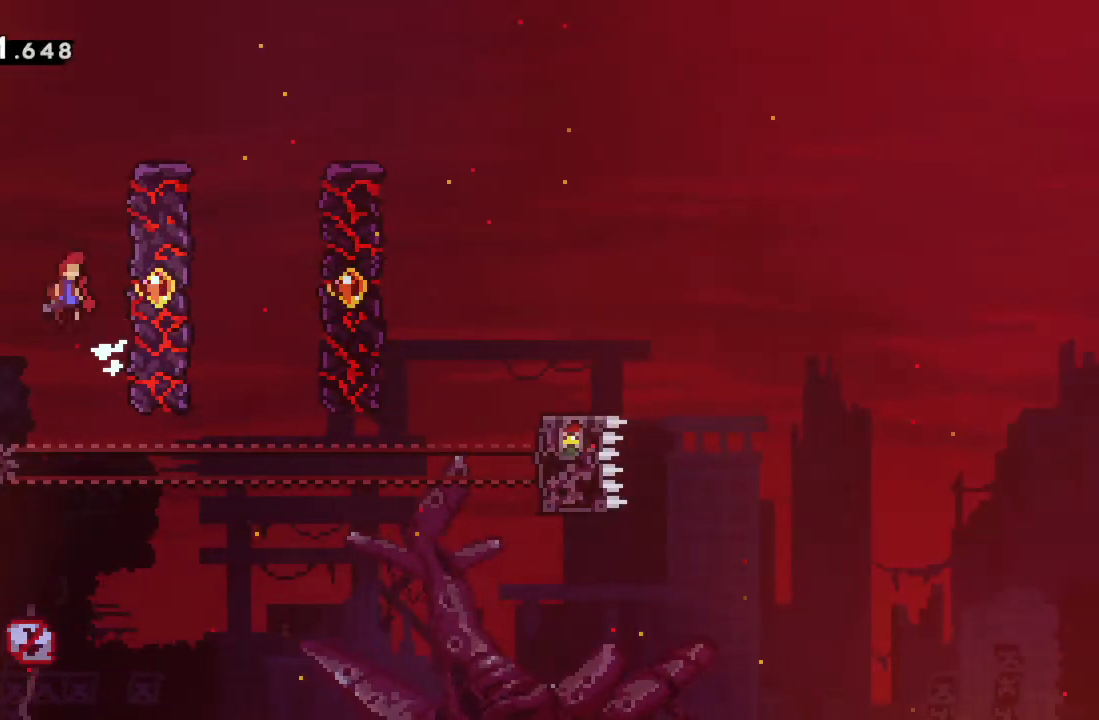
{"buttons": ["A"], "left_stick": "center", "events": [[50, "left_stick", "right"], [267, "A", "up"], [400, "left_stick", "center"], [417, "A", "down"]]}